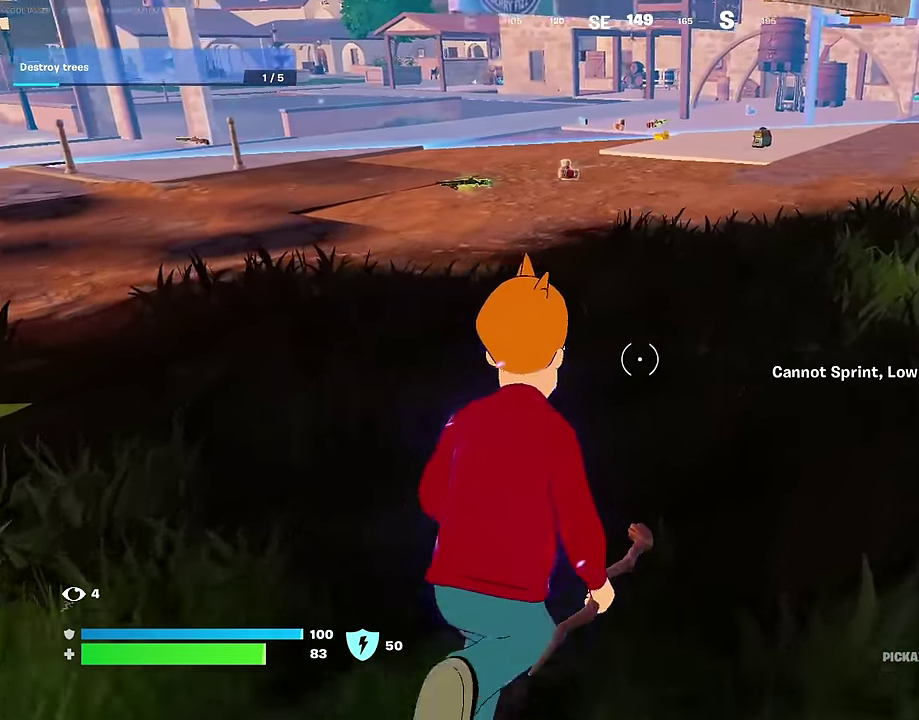
Gameplay with a controller (PlayStation layout); each line is a JSON object with the inputs held at the frame after it (dt_ms = milliseconds from this image to that frame). "events" lists button and stick changes between this image and that frame as [ms after this image, input, new state], when the widget could be followed in between. Not read: L1.
{"dt_ms": 700, "buttons": [], "left_stick": "up-left", "right_stick": "center", "events": [[33, "left_stick", "up"], [33, "right_stick", "right"], [133, "left_stick", "up-left"], [167, "right_stick", "center"]]}
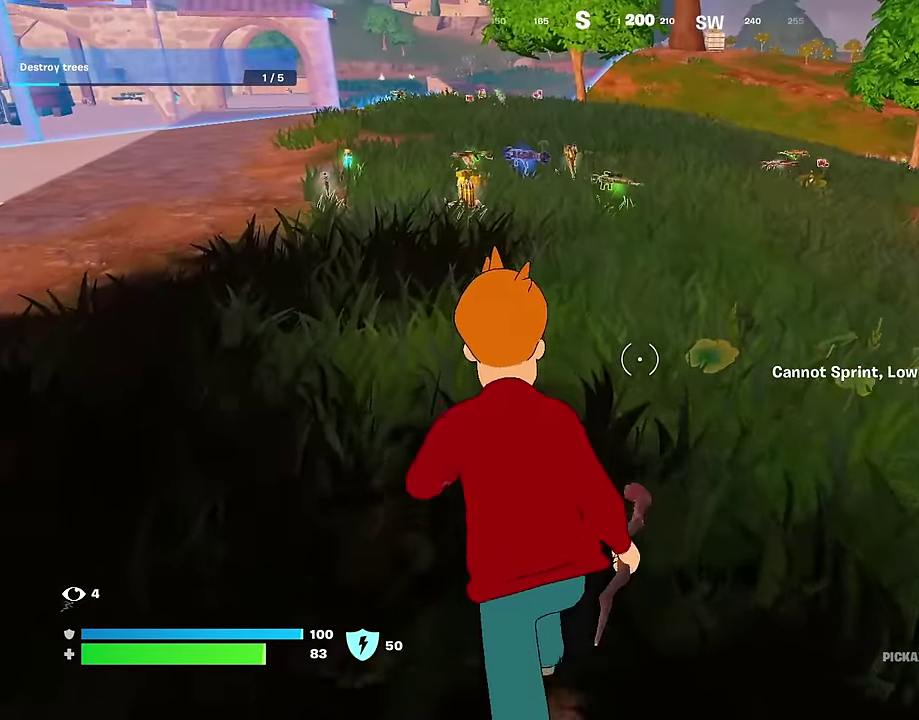
{"dt_ms": 300, "buttons": [], "left_stick": "up-left", "right_stick": "center", "events": []}
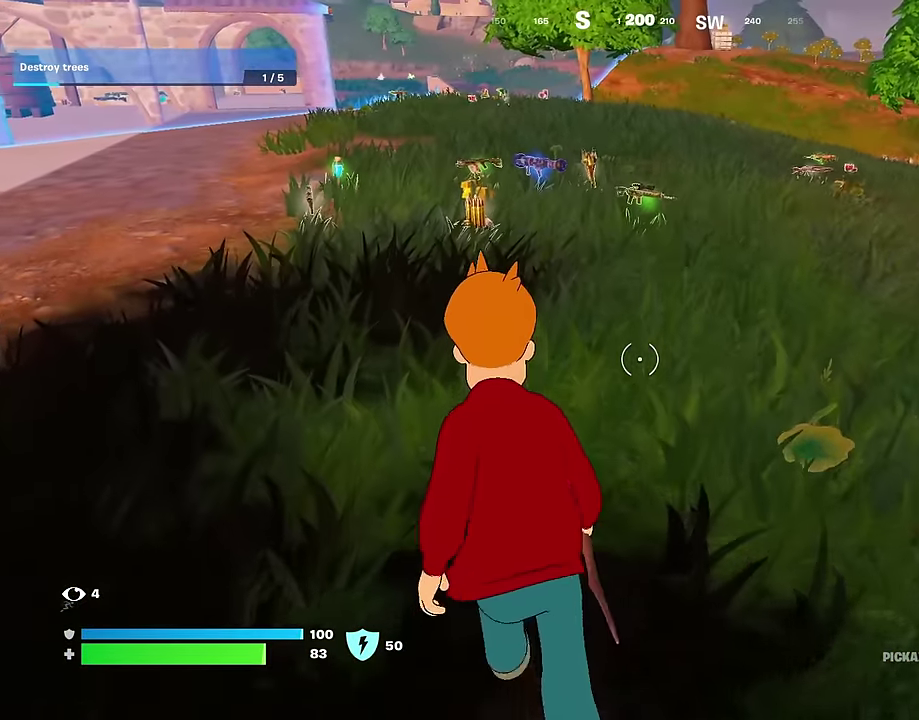
{"dt_ms": 900, "buttons": [], "left_stick": "up", "right_stick": "center", "events": [[250, "left_stick", "up"], [733, "SQUARE", "down"], [833, "SQUARE", "up"]]}
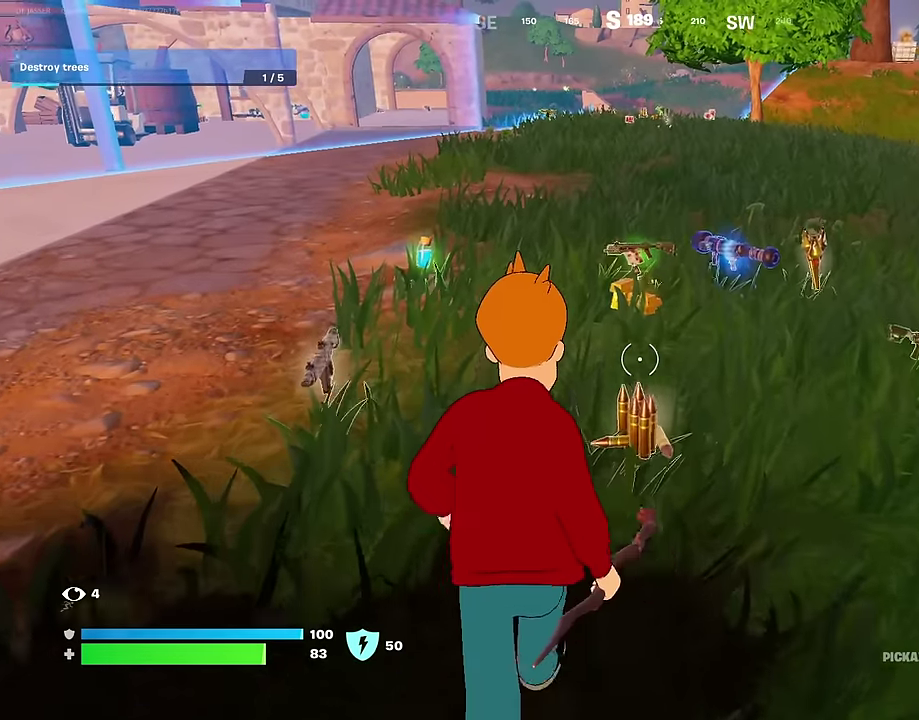
{"dt_ms": 300, "buttons": [], "left_stick": "up", "right_stick": "center", "events": [[133, "right_stick", "right"], [233, "right_stick", "center"]]}
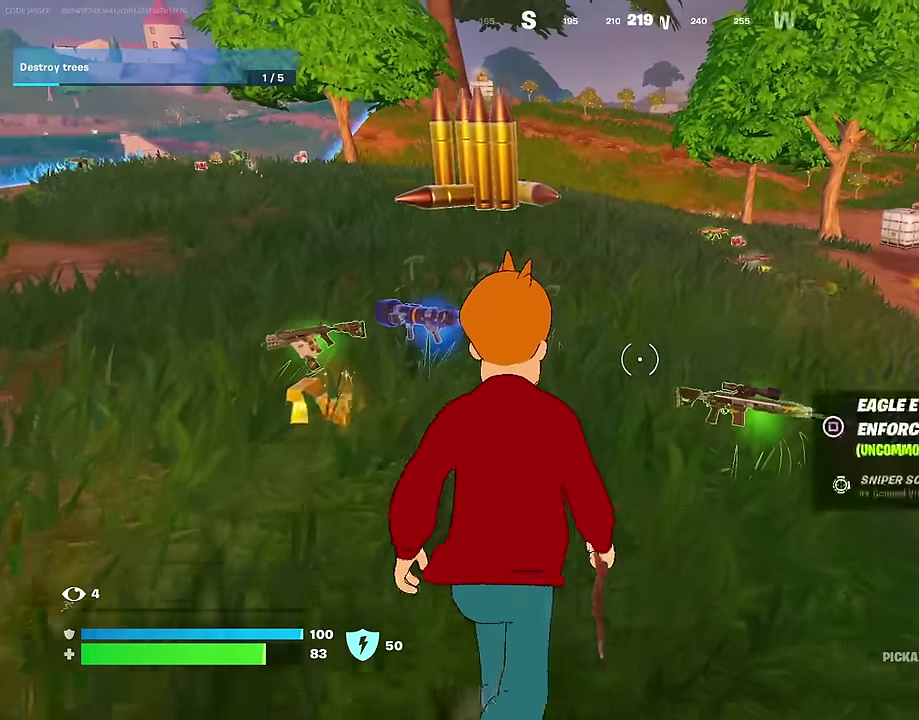
{"dt_ms": 700, "buttons": [], "left_stick": "up-left", "right_stick": "left", "events": [[33, "left_stick", "up-left"], [267, "SQUARE", "down"], [350, "SQUARE", "up"], [700, "right_stick", "left"]]}
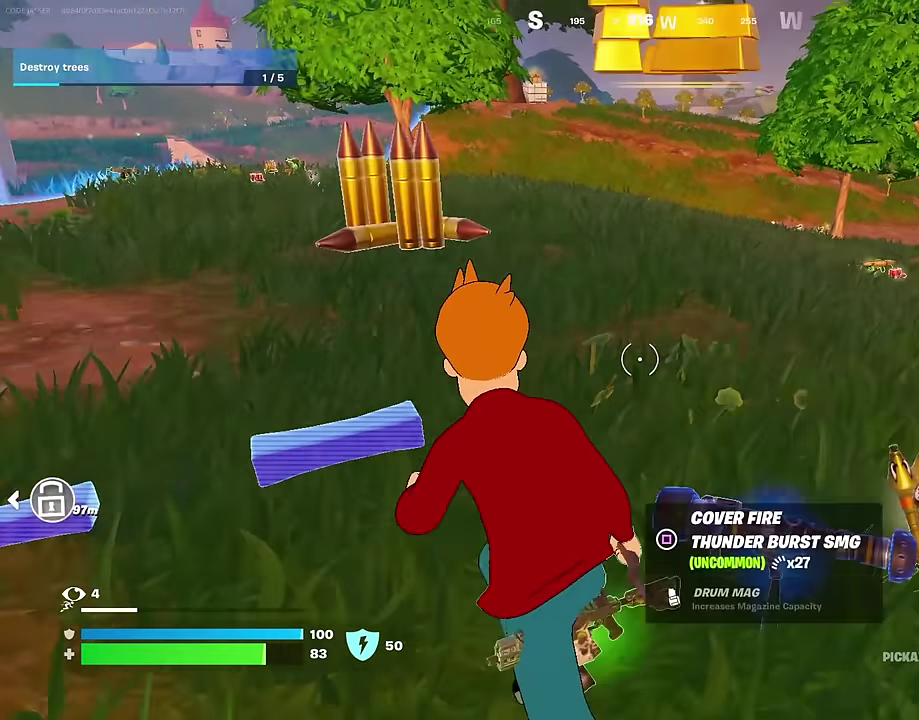
{"dt_ms": 300, "buttons": [], "left_stick": "up", "right_stick": "center", "events": [[33, "left_stick", "center"], [117, "left_stick", "up"], [117, "right_stick", "center"]]}
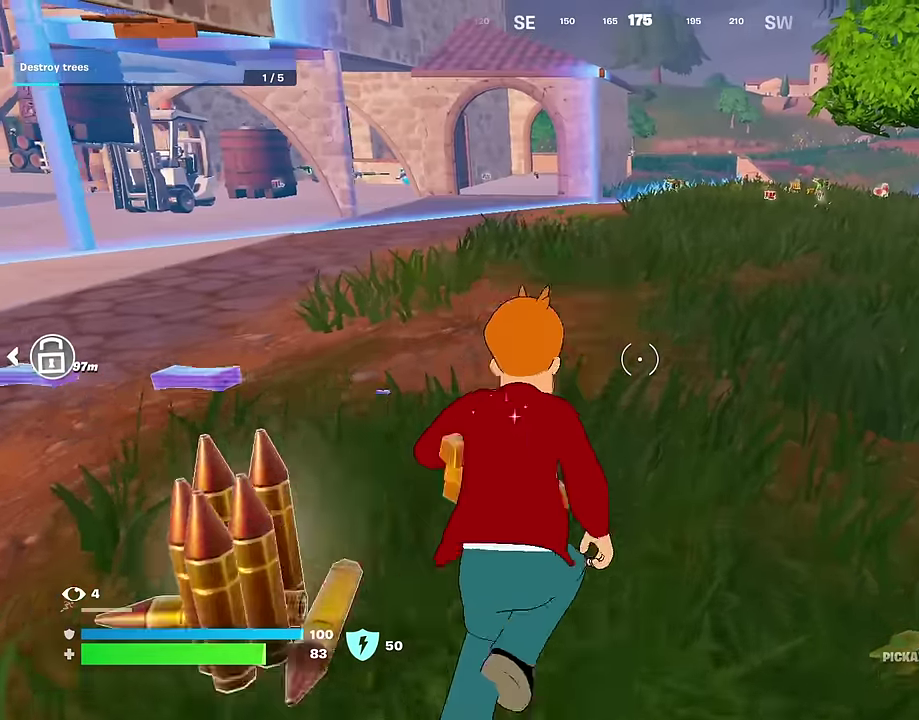
{"dt_ms": 500, "buttons": [], "left_stick": "up", "right_stick": "center", "events": [[350, "CROSS", "down"], [433, "CROSS", "up"]]}
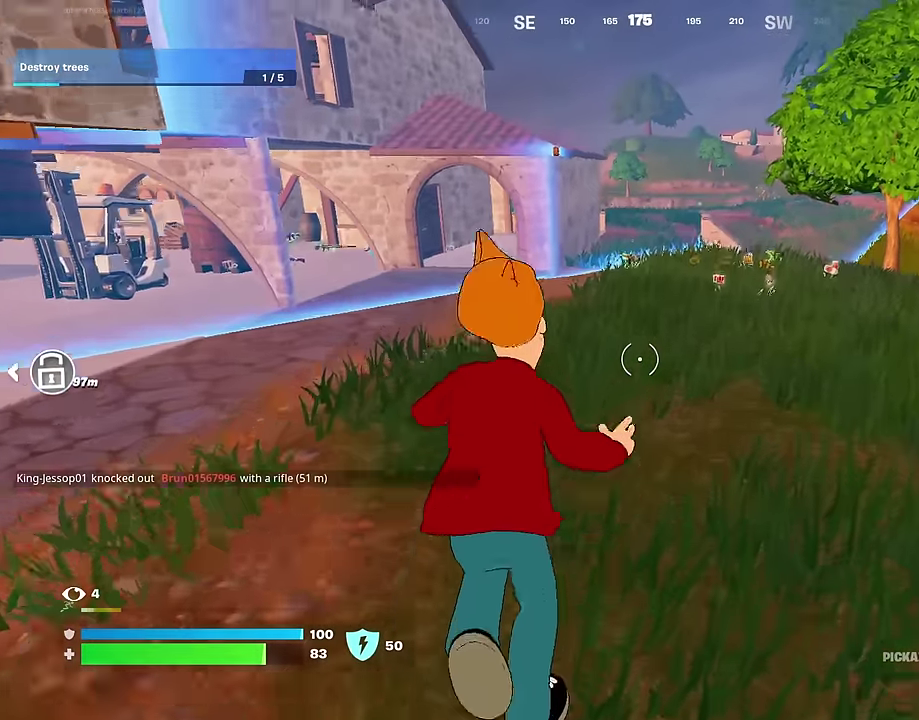
{"dt_ms": 500, "buttons": [], "left_stick": "up", "right_stick": "center", "events": []}
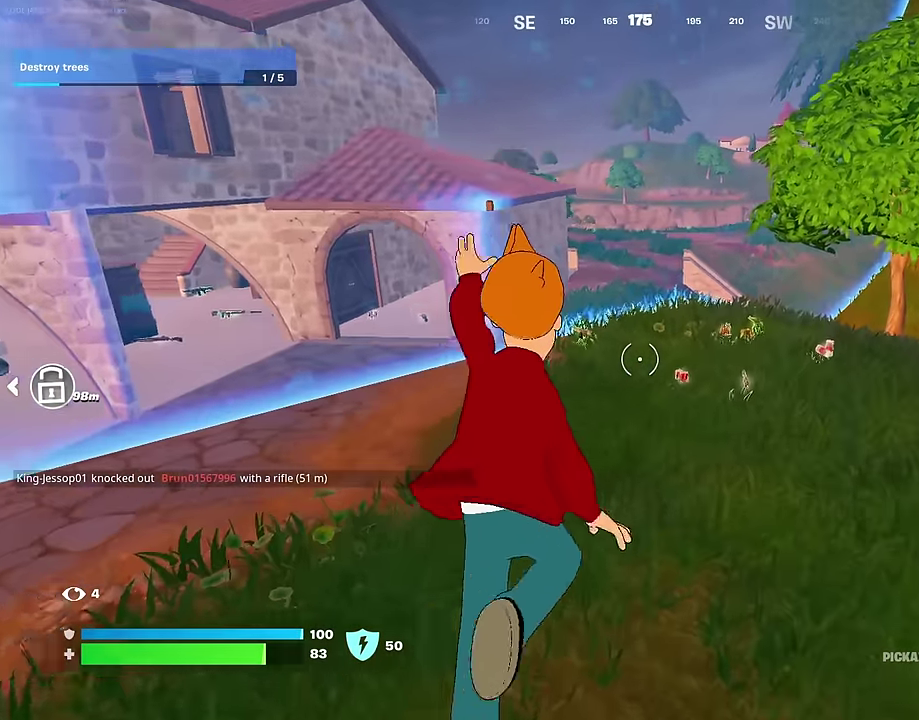
{"dt_ms": 500, "buttons": [], "left_stick": "up", "right_stick": "center", "events": [[133, "R1", "down"], [267, "R1", "up"]]}
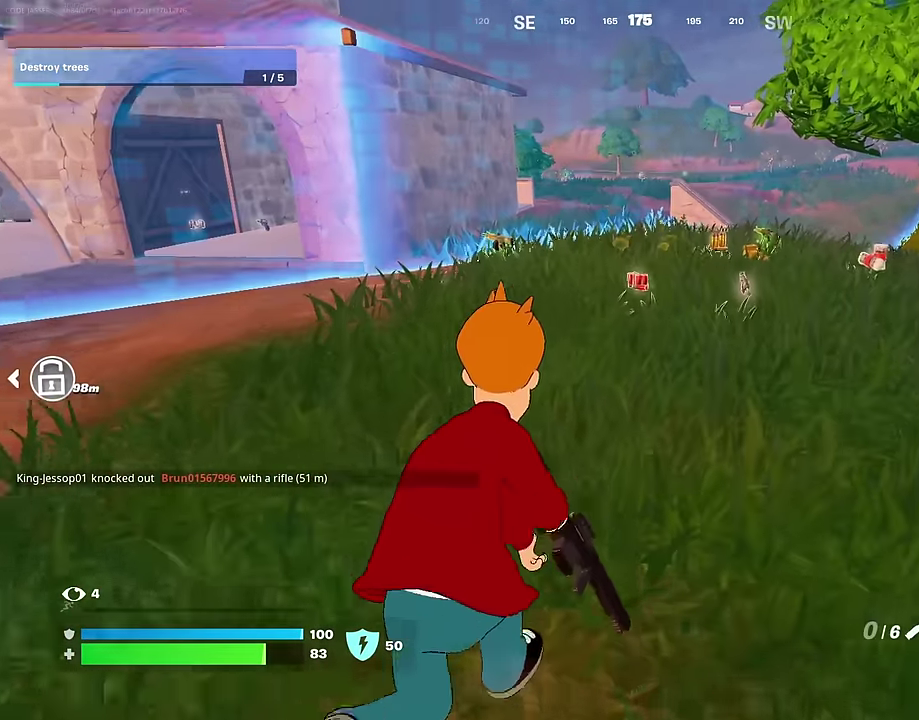
{"dt_ms": 500, "buttons": [], "left_stick": "up", "right_stick": "center", "events": []}
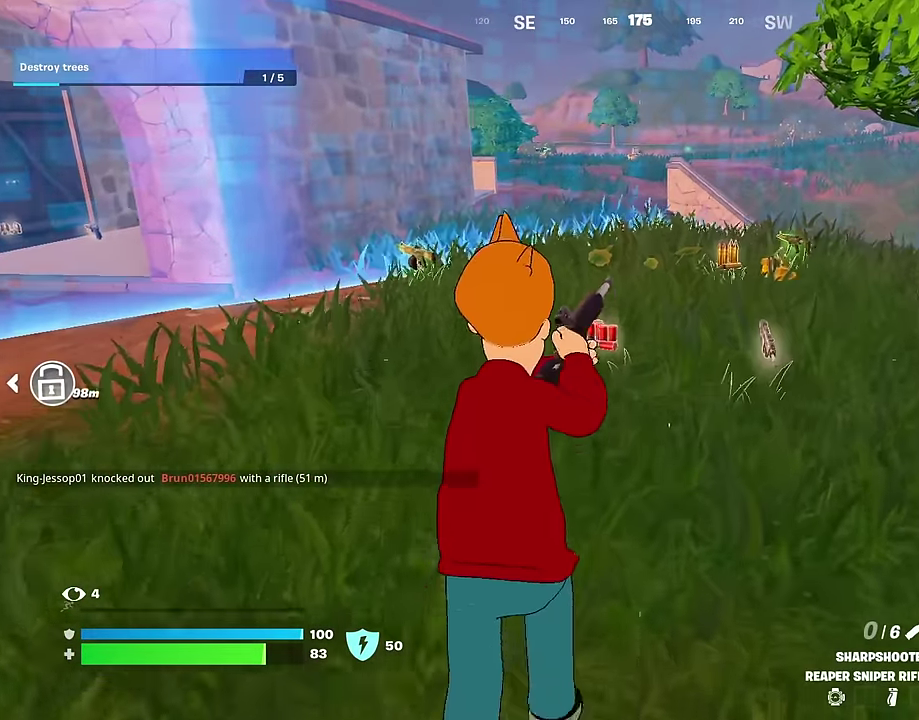
{"dt_ms": 500, "buttons": [], "left_stick": "up", "right_stick": "center", "events": [[100, "right_stick", "left"], [233, "right_stick", "center"], [317, "left_stick", "up-right"], [367, "left_stick", "up"]]}
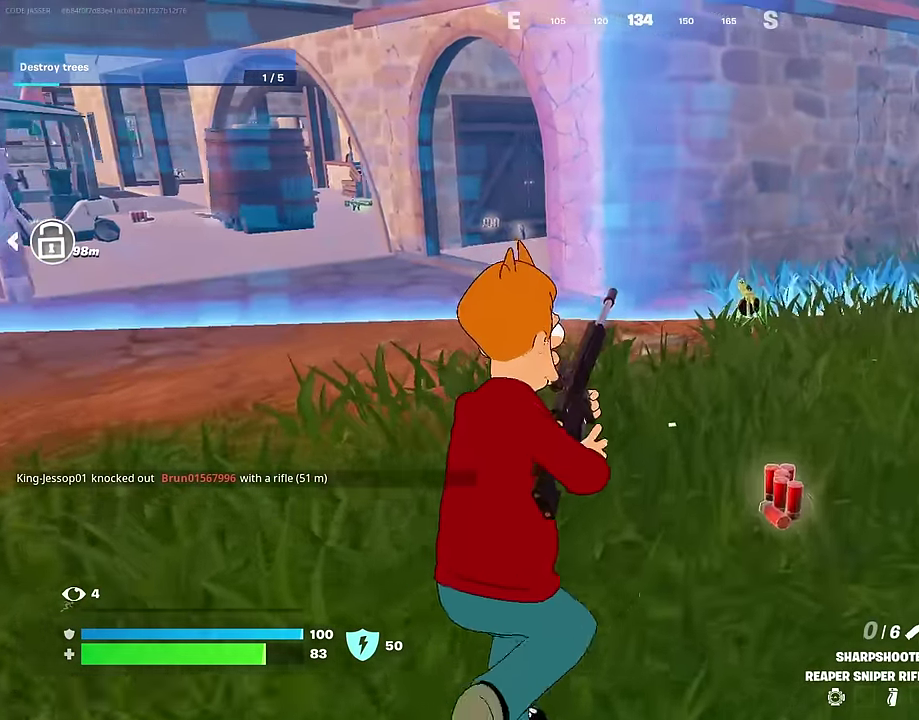
{"dt_ms": 500, "buttons": [], "left_stick": "right", "right_stick": "left", "events": [[350, "right_stick", "left"], [367, "left_stick", "up-right"], [450, "left_stick", "right"]]}
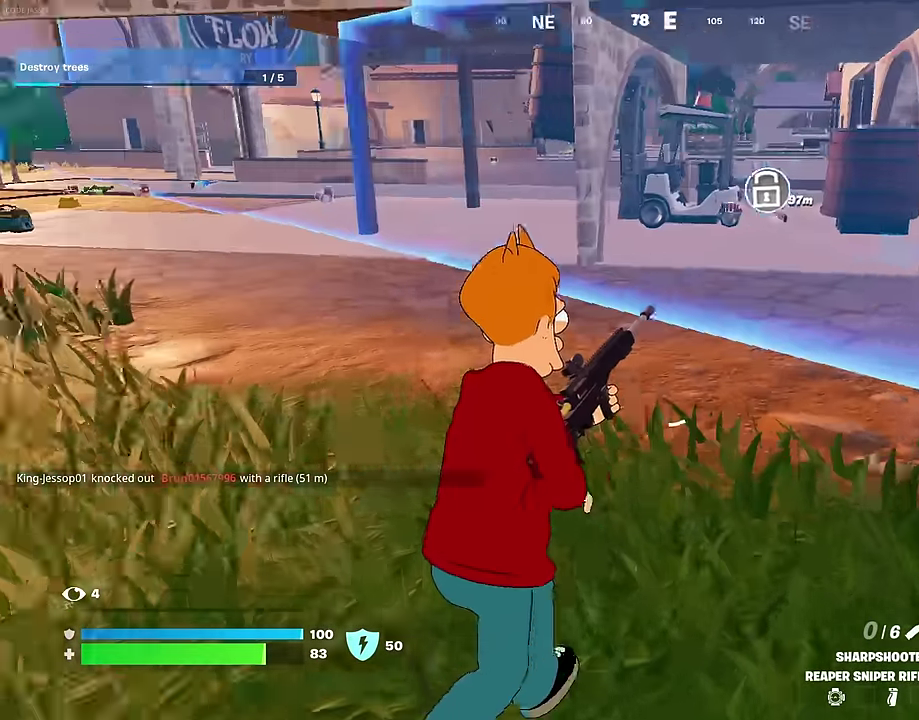
{"dt_ms": 500, "buttons": [], "left_stick": "down-right", "right_stick": "left", "events": [[50, "right_stick", "center"], [417, "left_stick", "down-right"], [483, "right_stick", "left"]]}
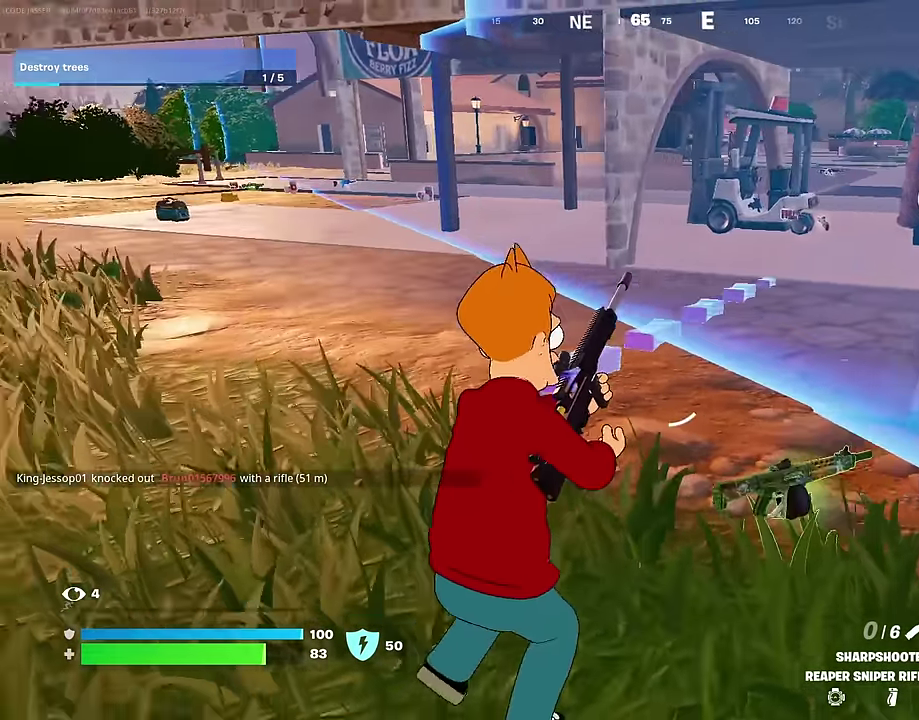
{"dt_ms": 500, "buttons": [], "left_stick": "up-left", "right_stick": "center", "events": [[33, "left_stick", "down"], [167, "left_stick", "down-left"], [217, "left_stick", "left"], [433, "left_stick", "up-left"], [433, "right_stick", "center"]]}
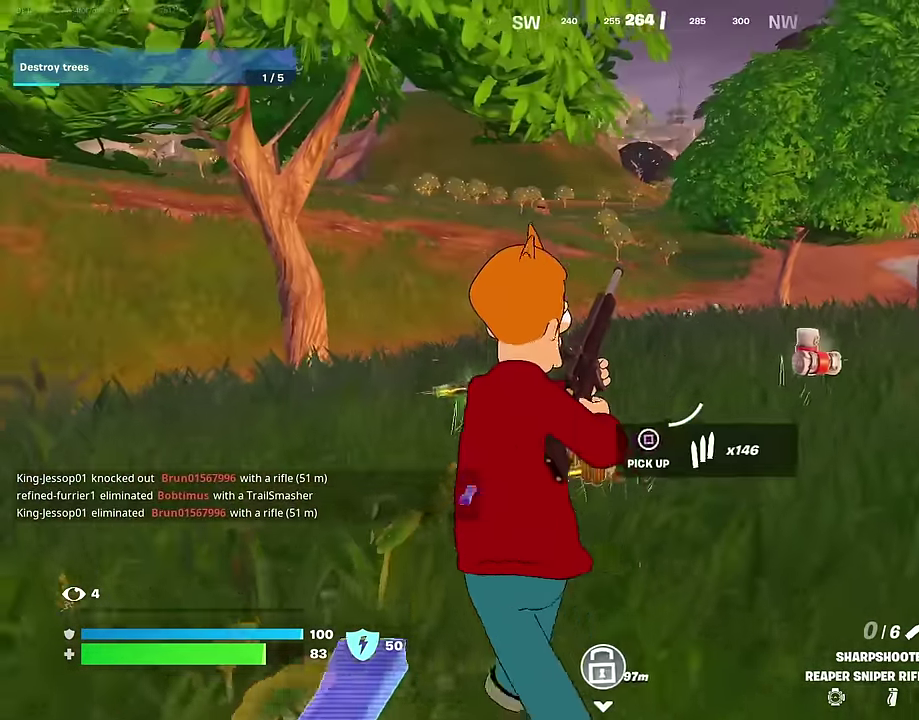
{"dt_ms": 500, "buttons": [], "left_stick": "up", "right_stick": "center", "events": [[183, "left_stick", "up"], [333, "right_stick", "right"], [417, "right_stick", "center"]]}
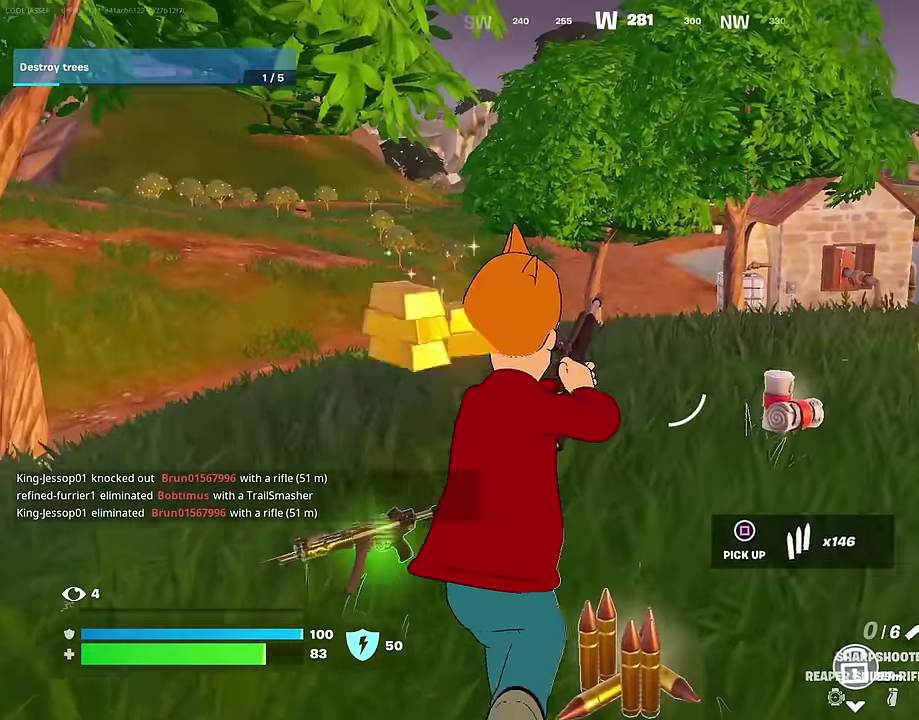
{"dt_ms": 500, "buttons": [], "left_stick": "up-right", "right_stick": "center", "events": [[167, "right_stick", "left"], [250, "left_stick", "up-right"], [267, "right_stick", "center"]]}
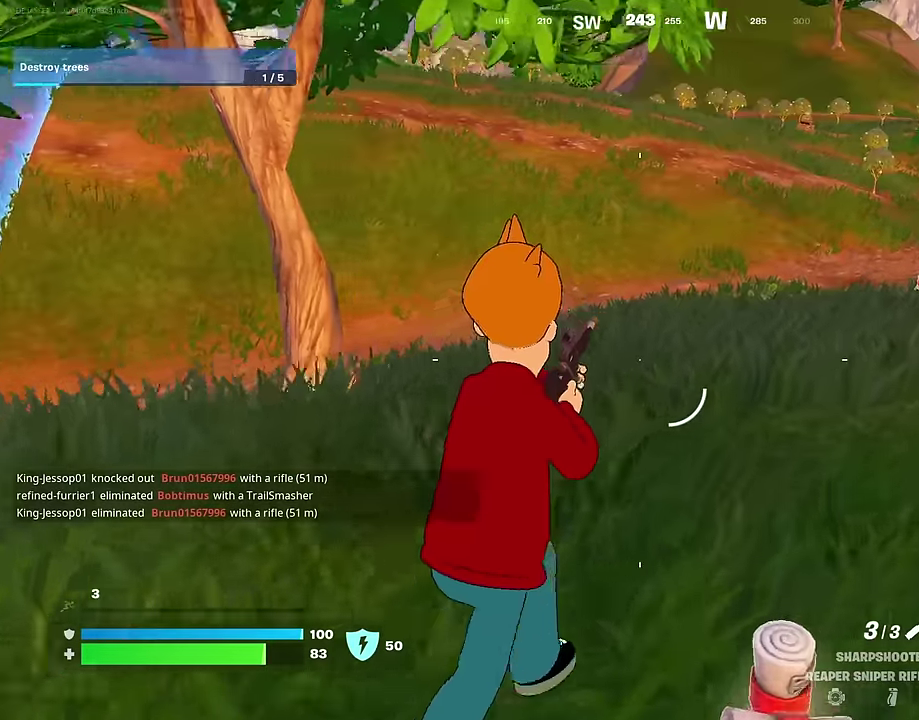
{"dt_ms": 500, "buttons": [], "left_stick": "up-left", "right_stick": "center", "events": [[133, "left_stick", "up"], [133, "right_stick", "right"], [217, "left_stick", "center"], [283, "left_stick", "up-left"], [300, "right_stick", "center"]]}
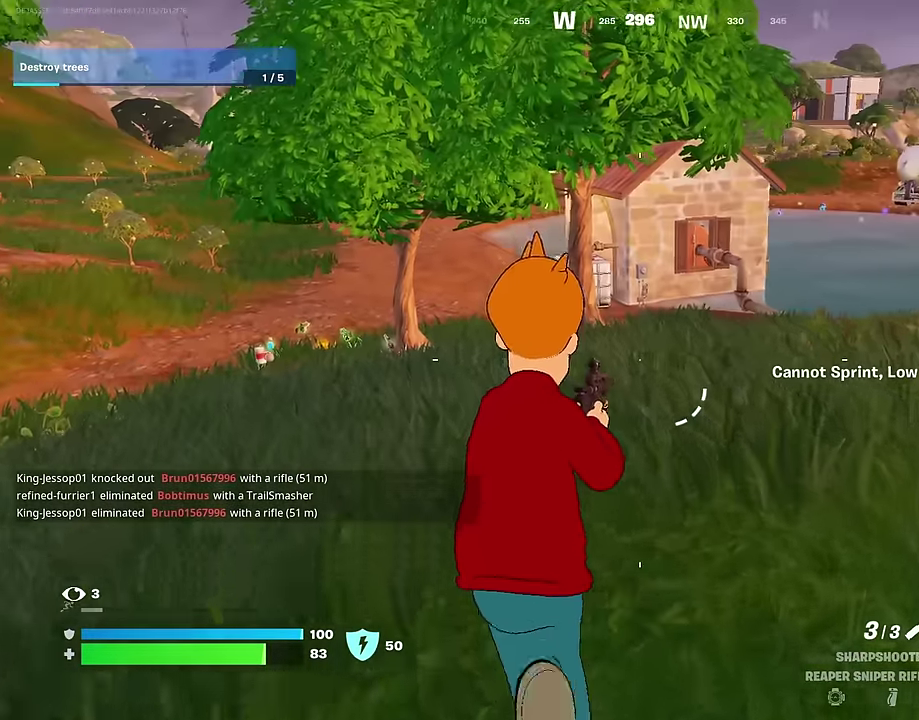
{"dt_ms": 400, "buttons": [], "left_stick": "center", "right_stick": "left"}
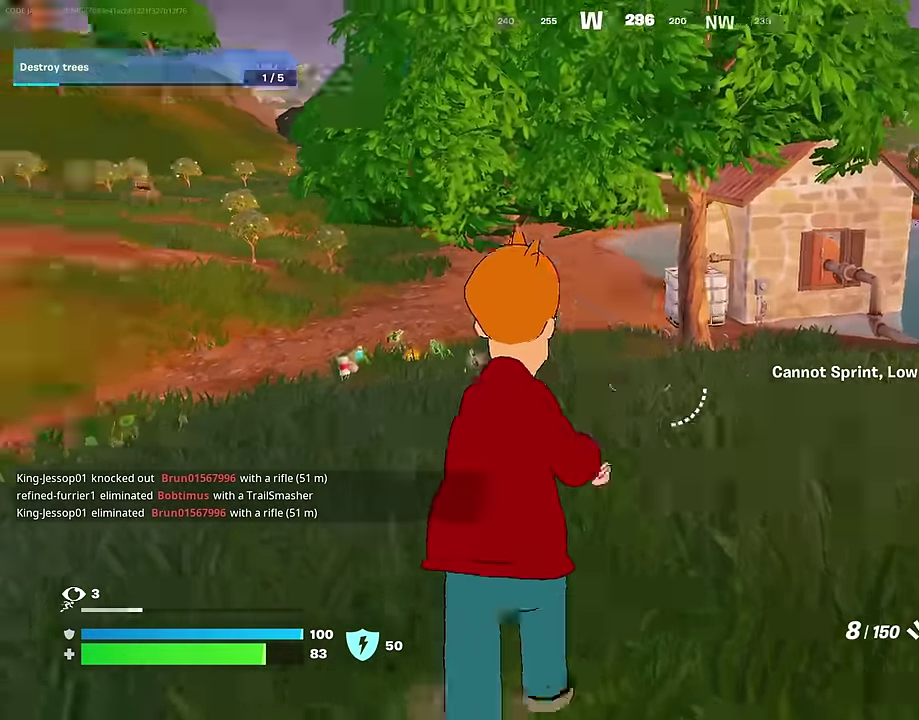
{"dt_ms": 600, "buttons": ["SQUARE"], "left_stick": "up-right", "right_stick": "center"}
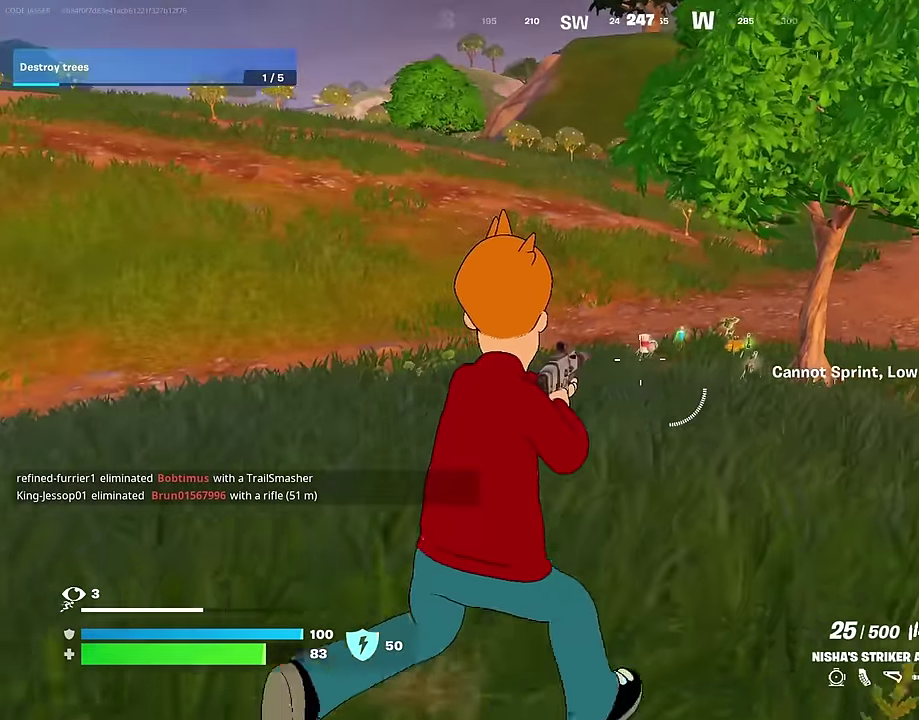
{"dt_ms": 400, "buttons": ["L3"], "left_stick": "up", "right_stick": "center"}
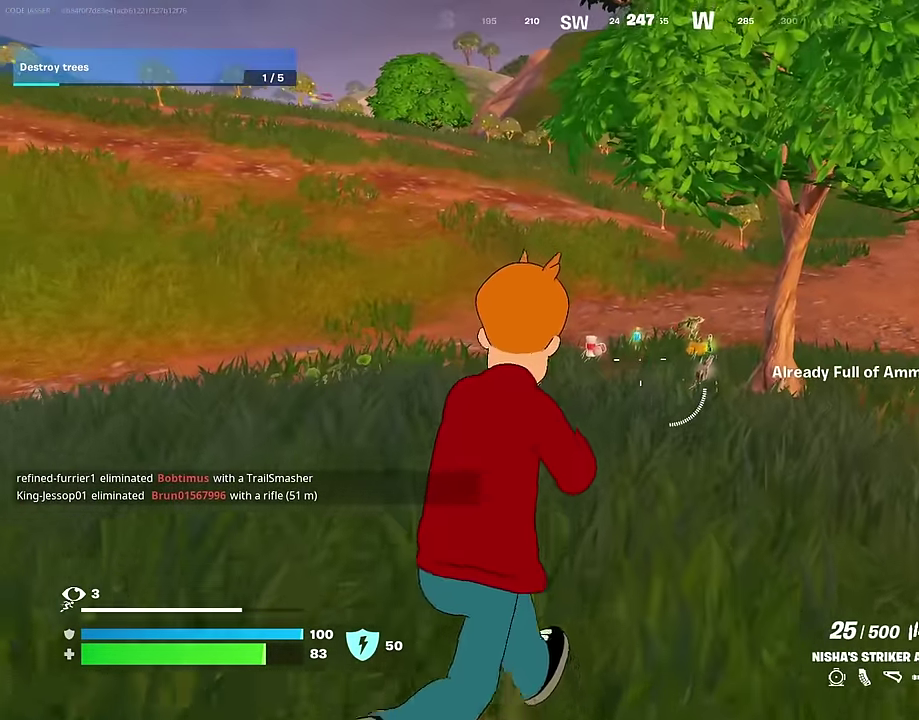
{"dt_ms": 600, "buttons": [], "left_stick": "up", "right_stick": "center"}
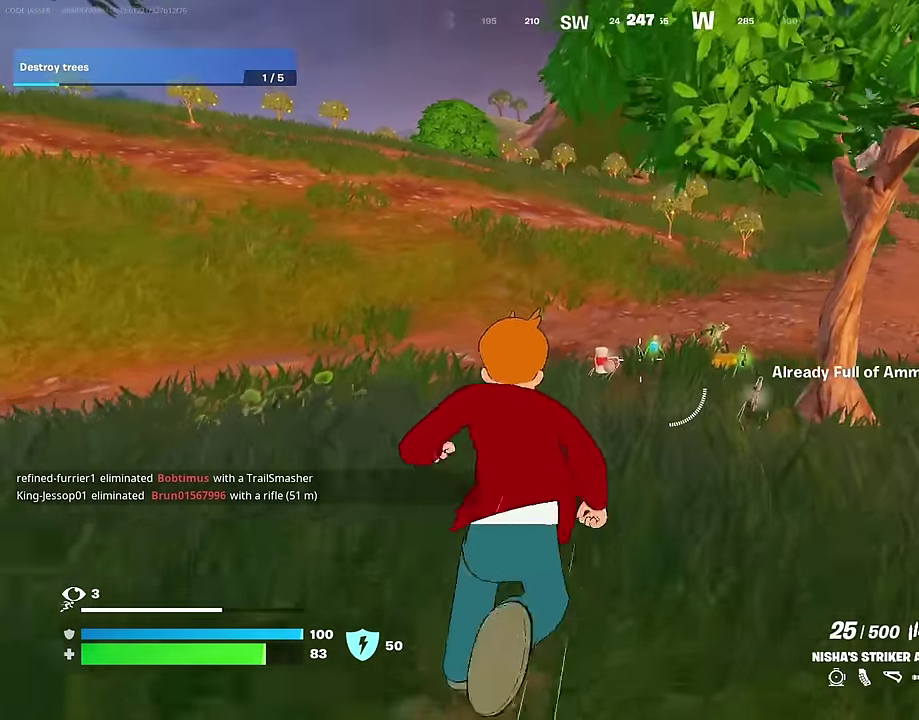
{"dt_ms": 400, "buttons": [], "left_stick": "up-left", "right_stick": "right", "events": [[283, "right_stick", "right"], [333, "left_stick", "up-left"]]}
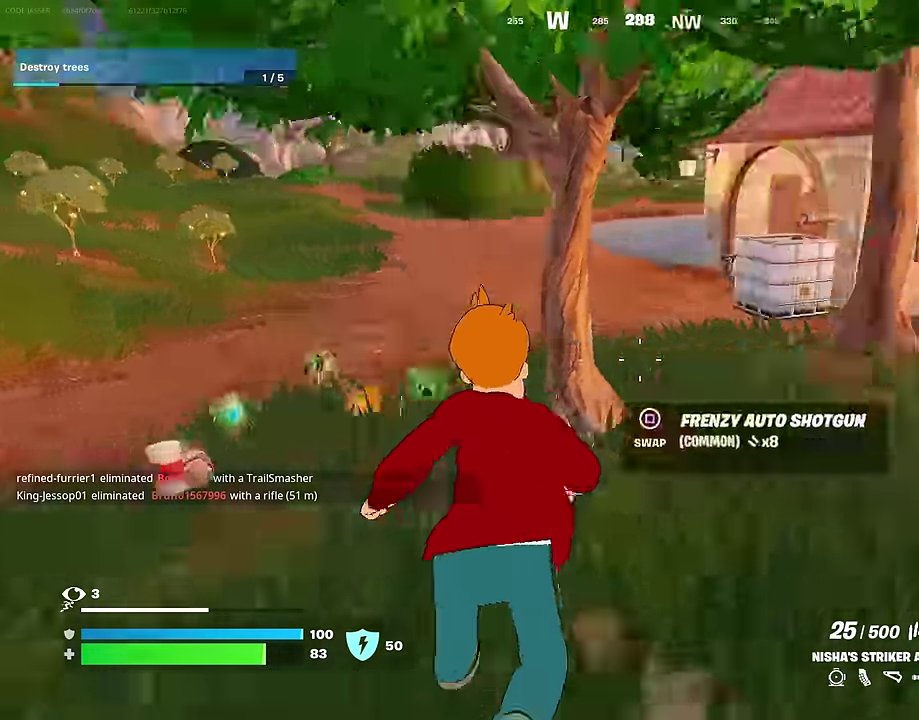
{"dt_ms": 600, "buttons": [], "left_stick": "left", "right_stick": "center", "events": [[33, "left_stick", "left"], [66, "right_stick", "center"]]}
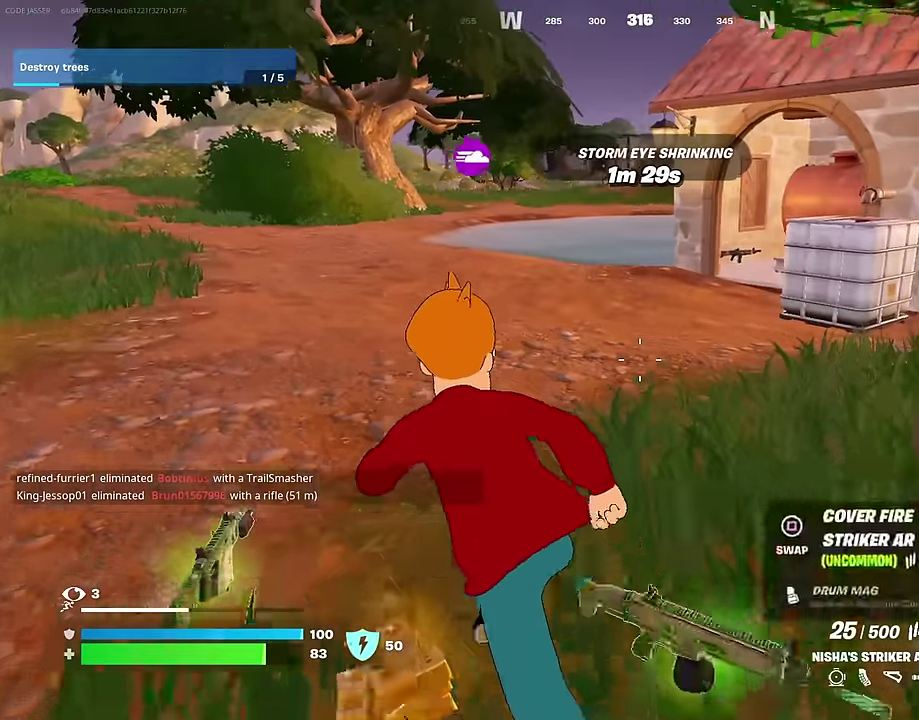
{"dt_ms": 300, "buttons": [], "left_stick": "up-left", "right_stick": "center", "events": [[83, "left_stick", "up-left"], [183, "right_stick", "right"], [283, "right_stick", "center"]]}
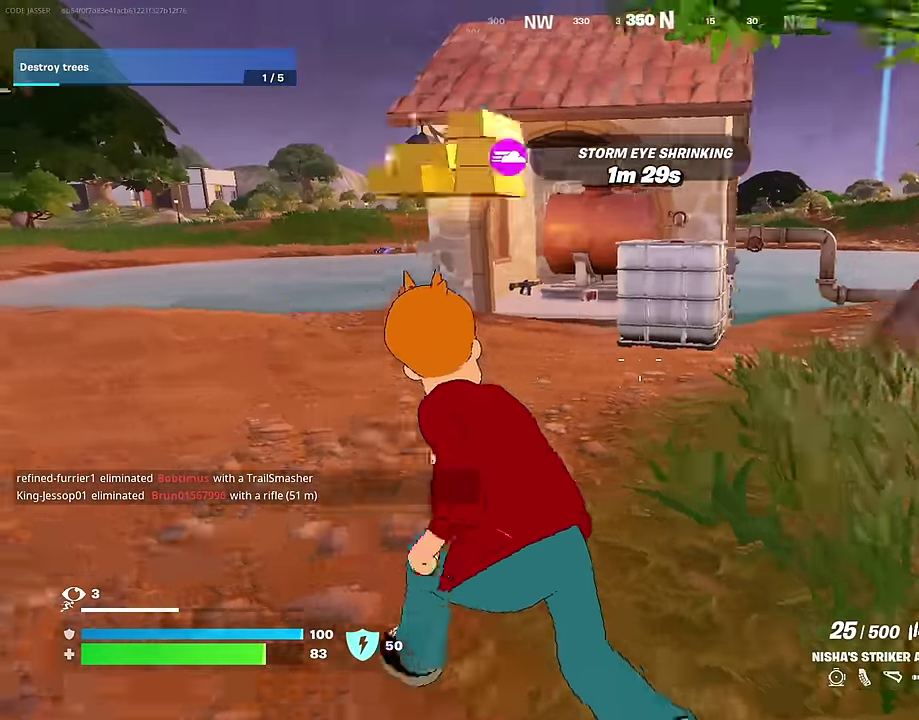
{"dt_ms": 700, "buttons": [], "left_stick": "up-left", "right_stick": "center", "events": []}
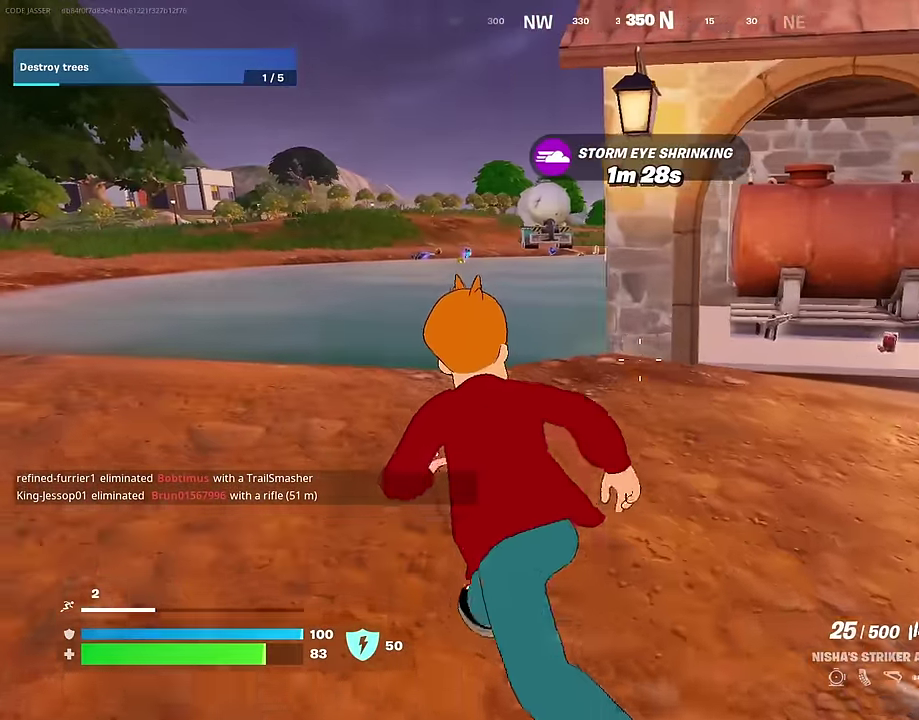
{"dt_ms": 300, "buttons": [], "left_stick": "up-left", "right_stick": "center", "events": []}
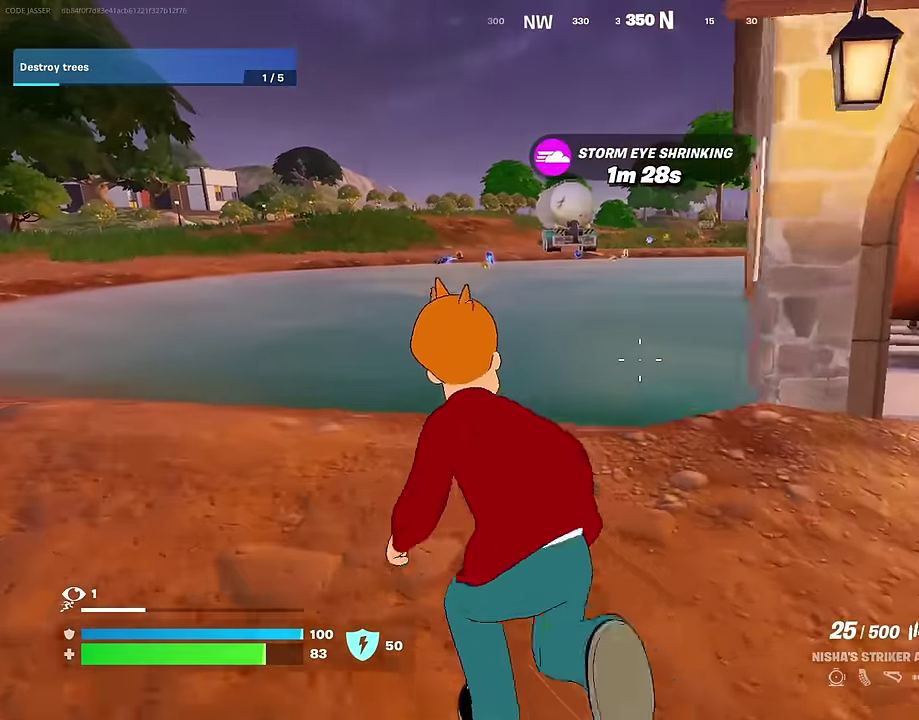
{"dt_ms": 700, "buttons": [], "left_stick": "up-left", "right_stick": "center", "events": []}
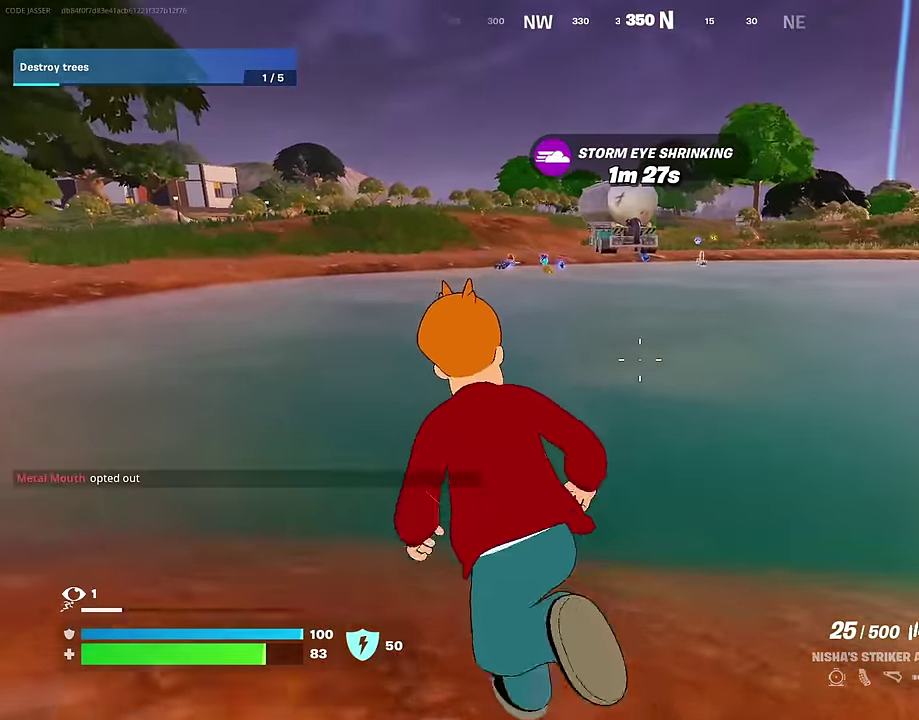
{"dt_ms": 300, "buttons": ["CROSS"], "left_stick": "up-left", "right_stick": "center", "events": [[250, "CROSS", "down"]]}
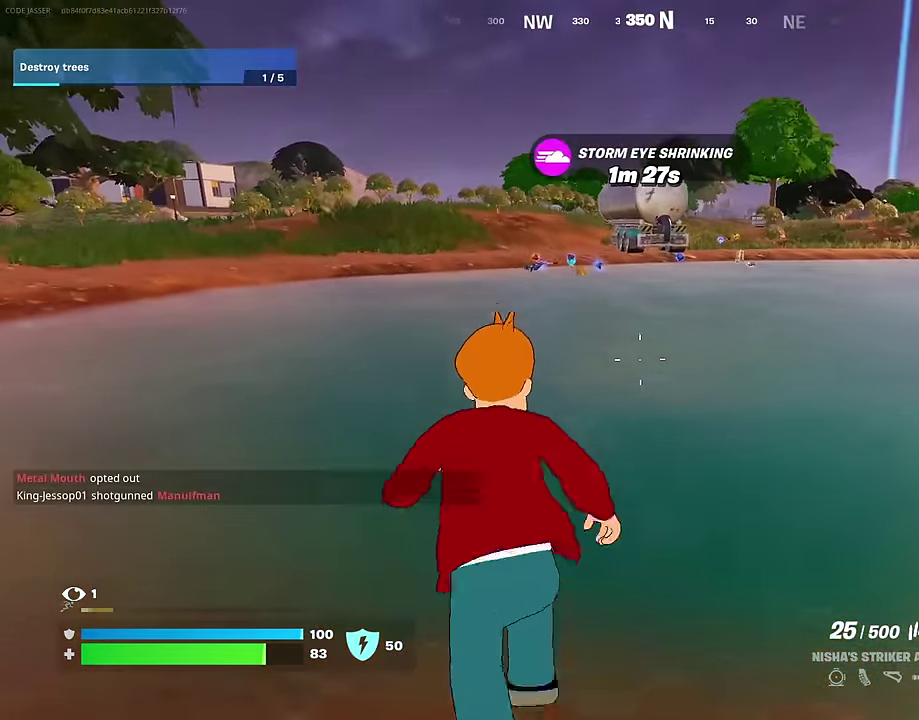
{"dt_ms": 900, "buttons": [], "left_stick": "up", "right_stick": "center", "events": [[66, "CROSS", "up"], [66, "left_stick", "up"], [166, "right_stick", "right"], [217, "right_stick", "center"]]}
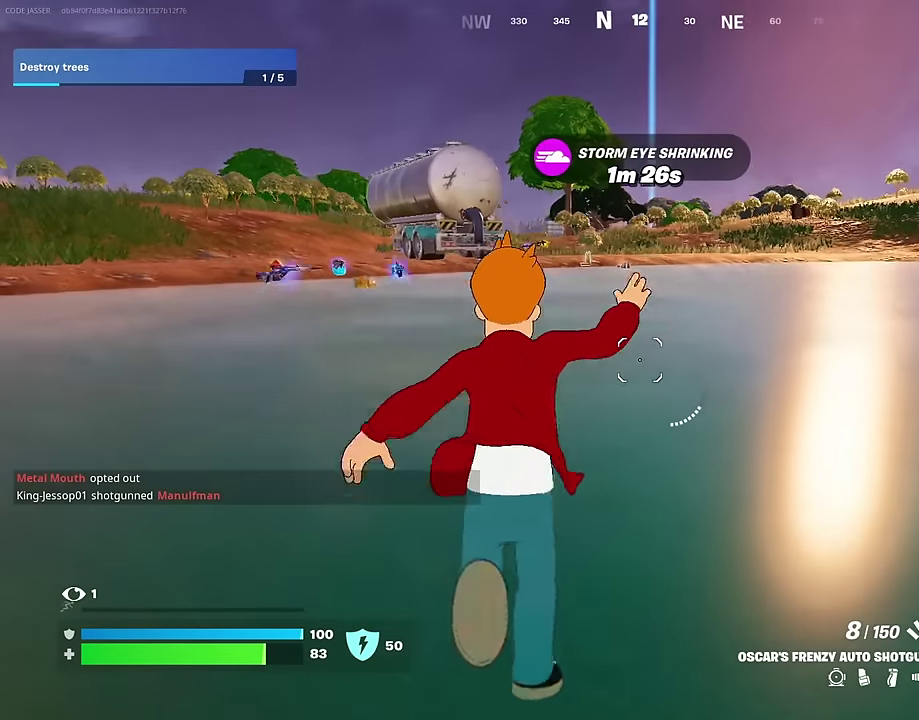
{"dt_ms": 300, "buttons": [], "left_stick": "up", "right_stick": "center", "events": []}
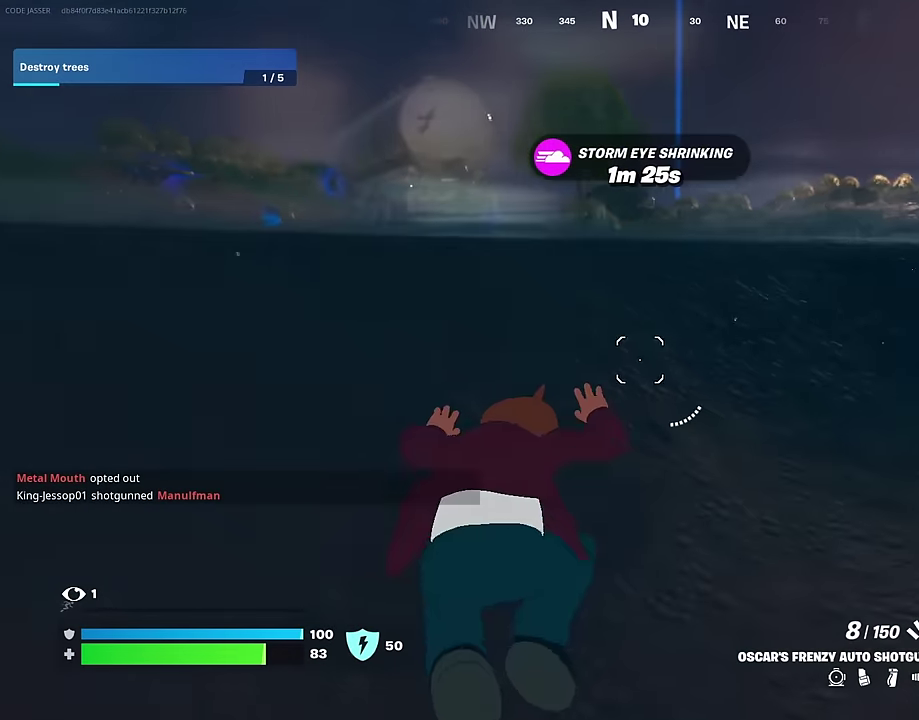
{"dt_ms": 500, "buttons": ["CROSS"], "left_stick": "up", "right_stick": "center", "events": [[450, "CROSS", "down"]]}